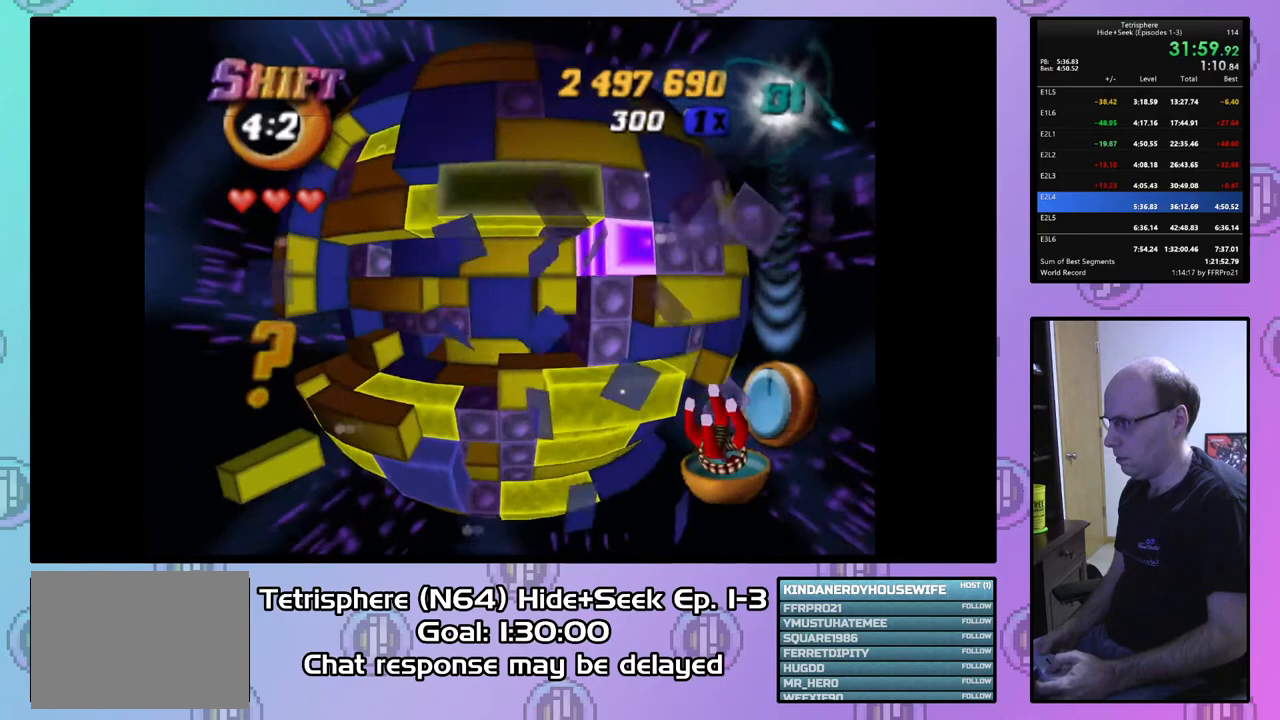
Gameplay with a controller (PlayStation layout); each line is a JSON object with the inputs held at the frame after it. "events" lists button and stick changes between this image and that frame as [ms after this image, input, new state], when the widget could be followed in between. Not read: left_stick.
{"buttons": [], "right_stick": "center", "events": [[267, "DPAD_LEFT", "down"], [367, "DPAD_LEFT", "up"]]}
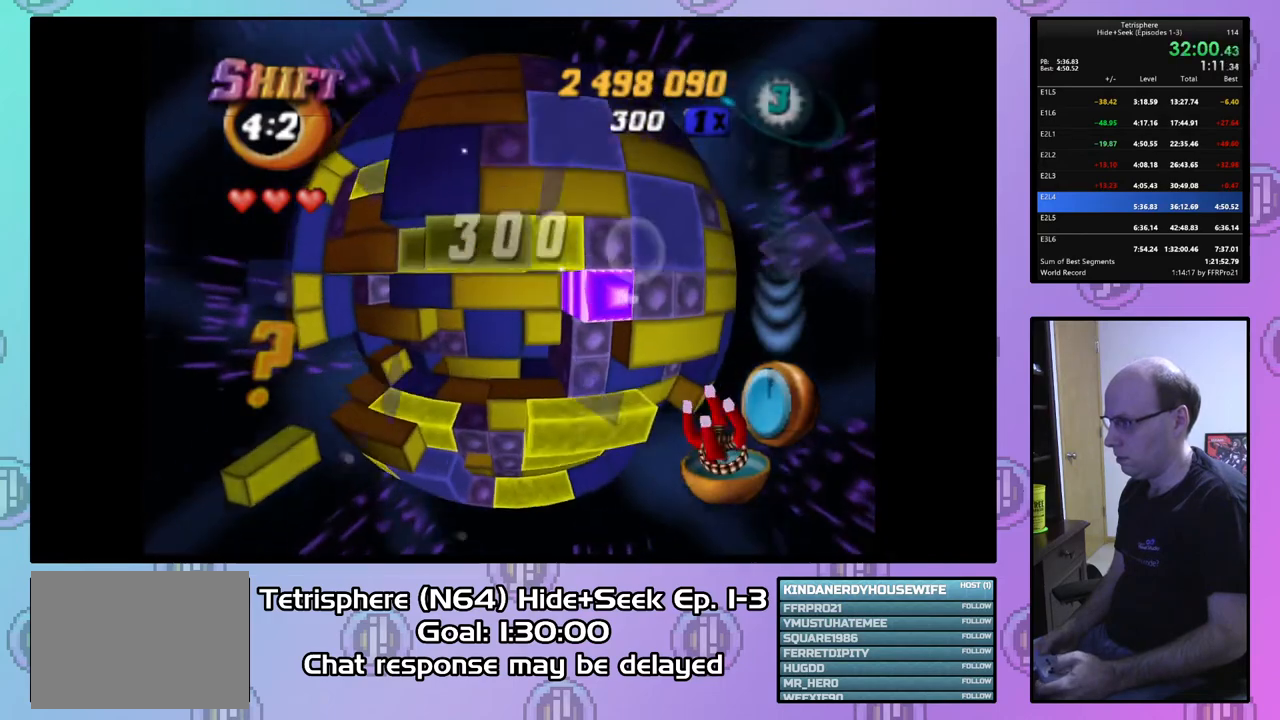
{"buttons": ["DPAD_DOWN"], "right_stick": "center", "events": [[100, "SQUARE", "down"], [200, "DPAD_RIGHT", "down"], [333, "DPAD_RIGHT", "up"], [400, "SQUARE", "up"], [467, "DPAD_DOWN", "down"]]}
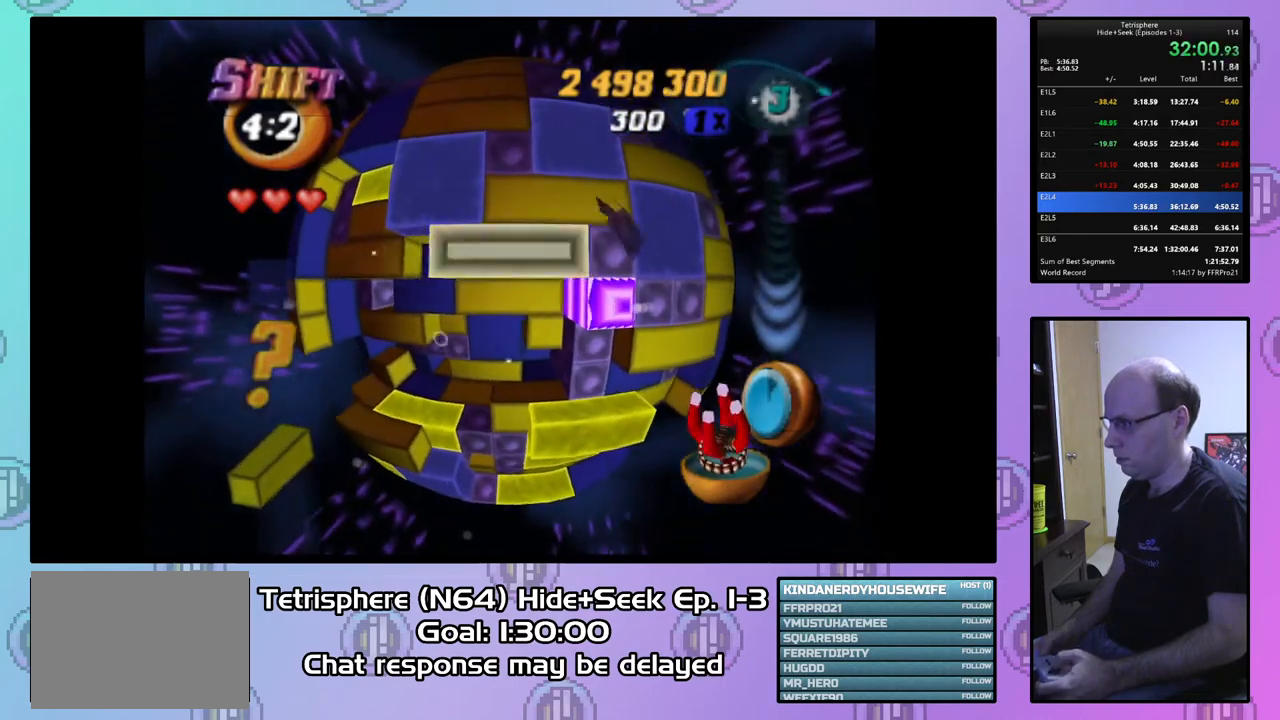
{"buttons": ["SQUARE", "DPAD_DOWN"], "right_stick": "center", "events": [[67, "DPAD_DOWN", "up"], [267, "DPAD_UP", "down"], [333, "DPAD_UP", "up"], [400, "SQUARE", "down"], [500, "DPAD_DOWN", "down"]]}
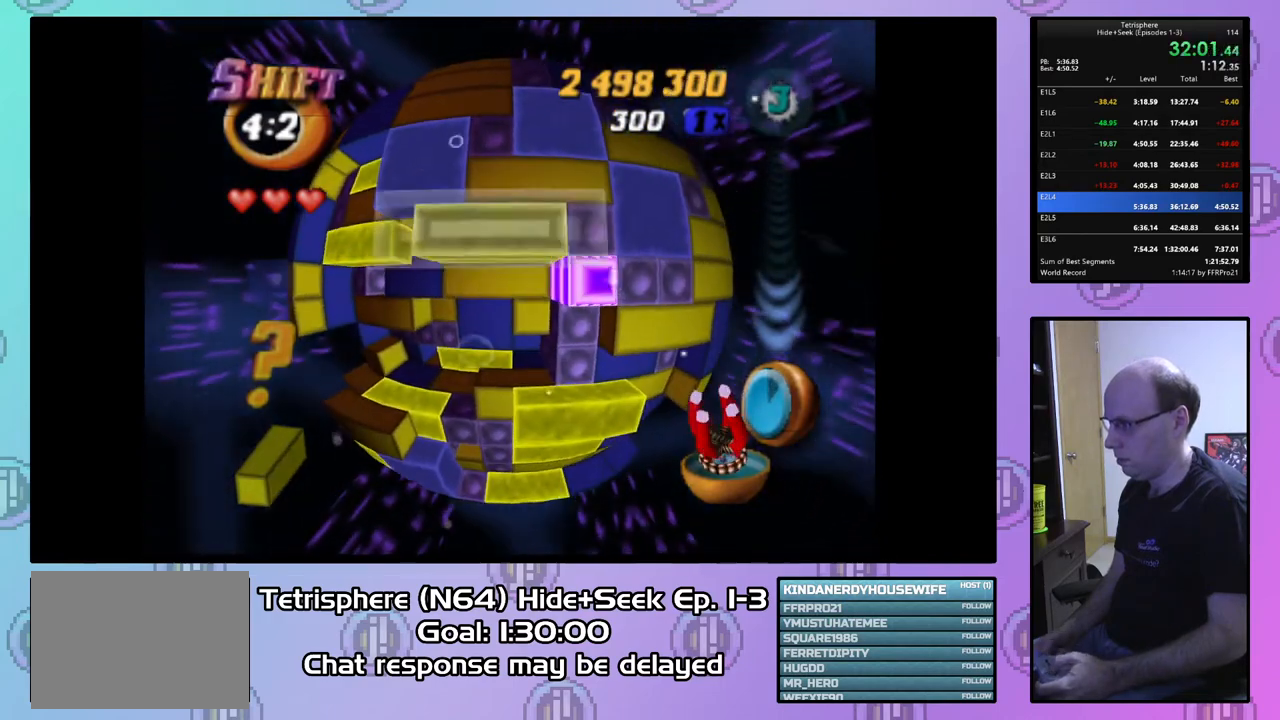
{"buttons": [], "right_stick": "center", "events": [[100, "DPAD_DOWN", "up"], [233, "SQUARE", "up"], [300, "CIRCLE", "down"], [400, "CIRCLE", "up"], [400, "DPAD_DOWN", "down"], [467, "DPAD_DOWN", "up"]]}
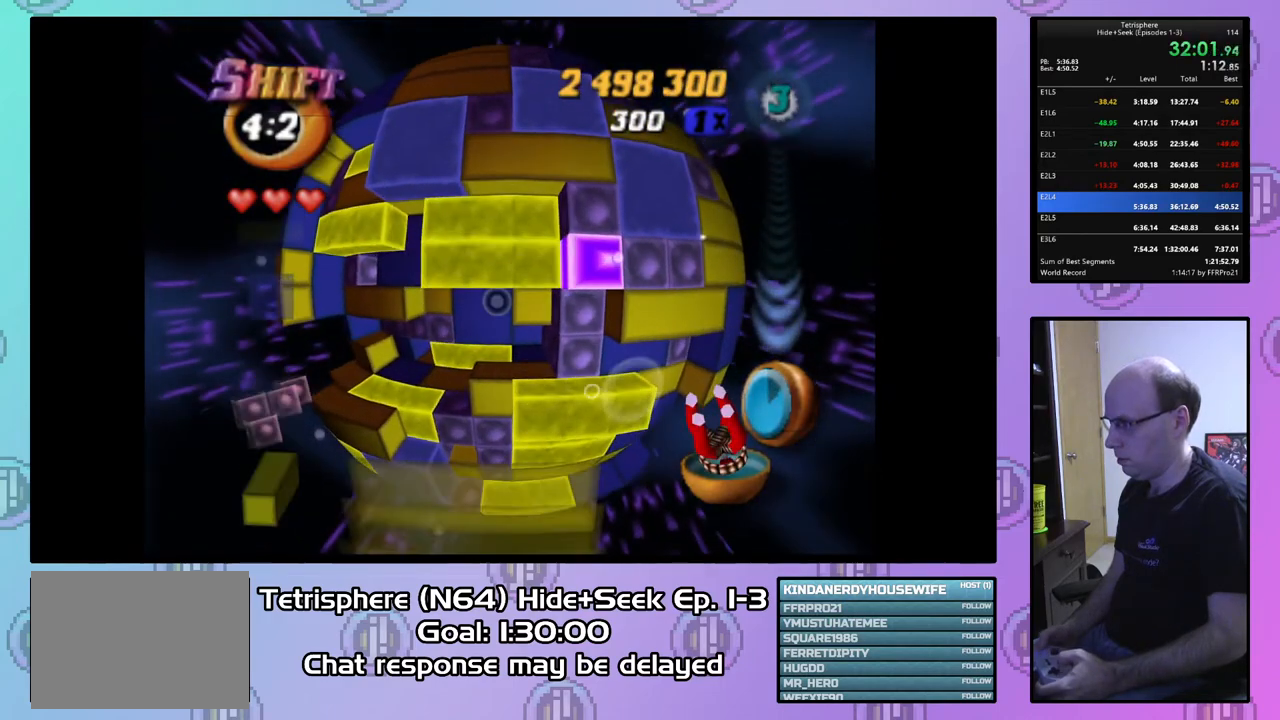
{"buttons": [], "right_stick": "center", "events": [[67, "DPAD_DOWN", "down"], [167, "DPAD_DOWN", "up"], [400, "DPAD_DOWN", "down"], [433, "DPAD_DOWN", "up"]]}
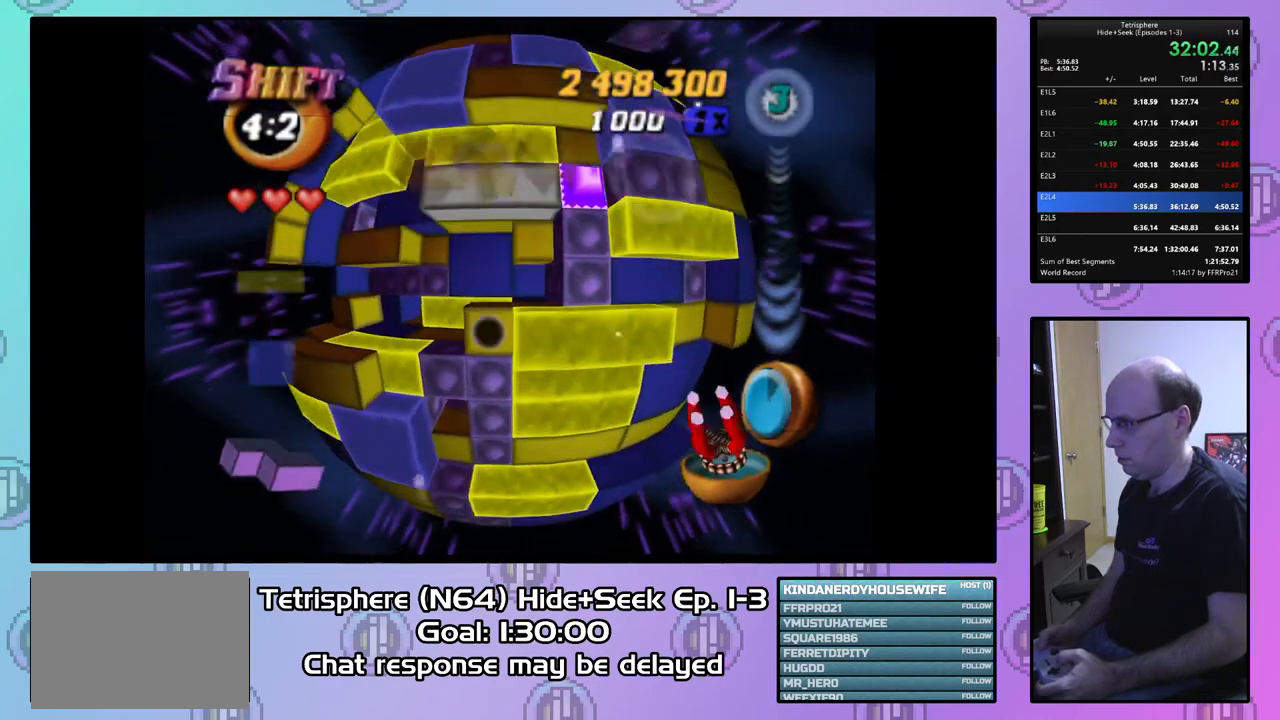
{"buttons": [], "right_stick": "center", "events": [[267, "DPAD_UP", "down"], [367, "DPAD_UP", "up"]]}
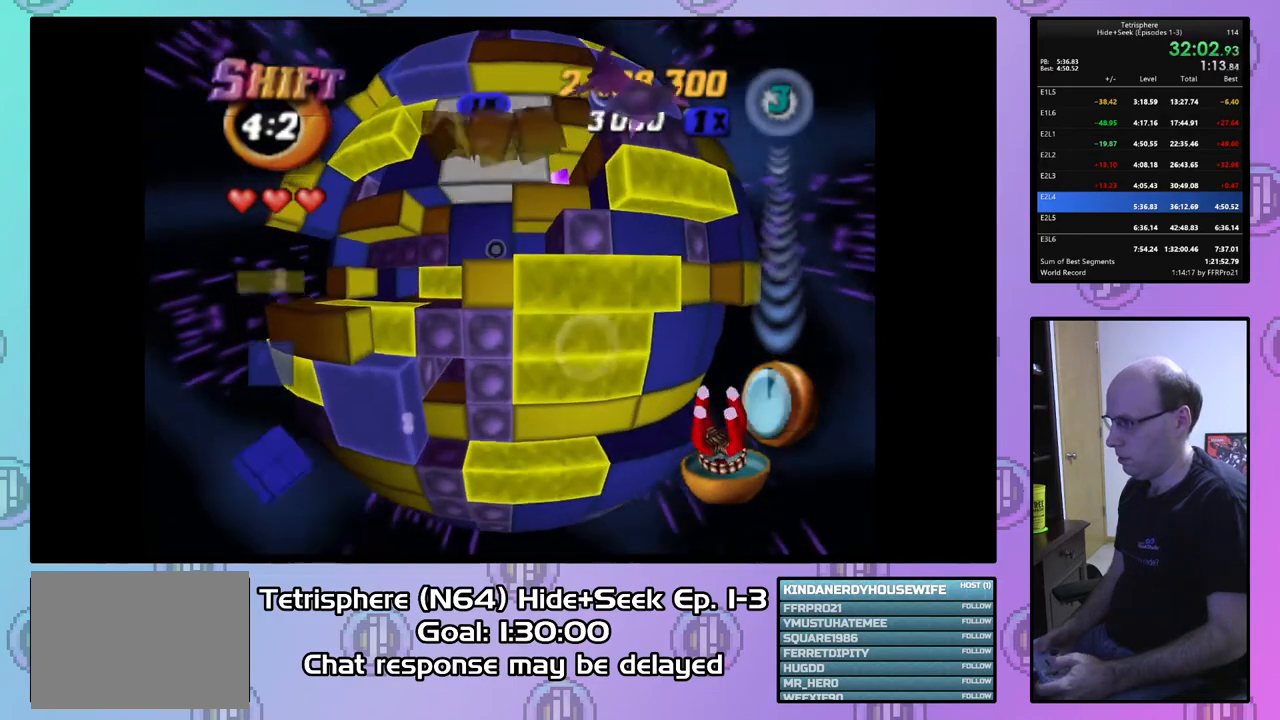
{"buttons": [], "right_stick": "center", "events": [[167, "DPAD_LEFT", "down"], [233, "DPAD_LEFT", "up"], [367, "DPAD_RIGHT", "down"], [467, "DPAD_RIGHT", "up"]]}
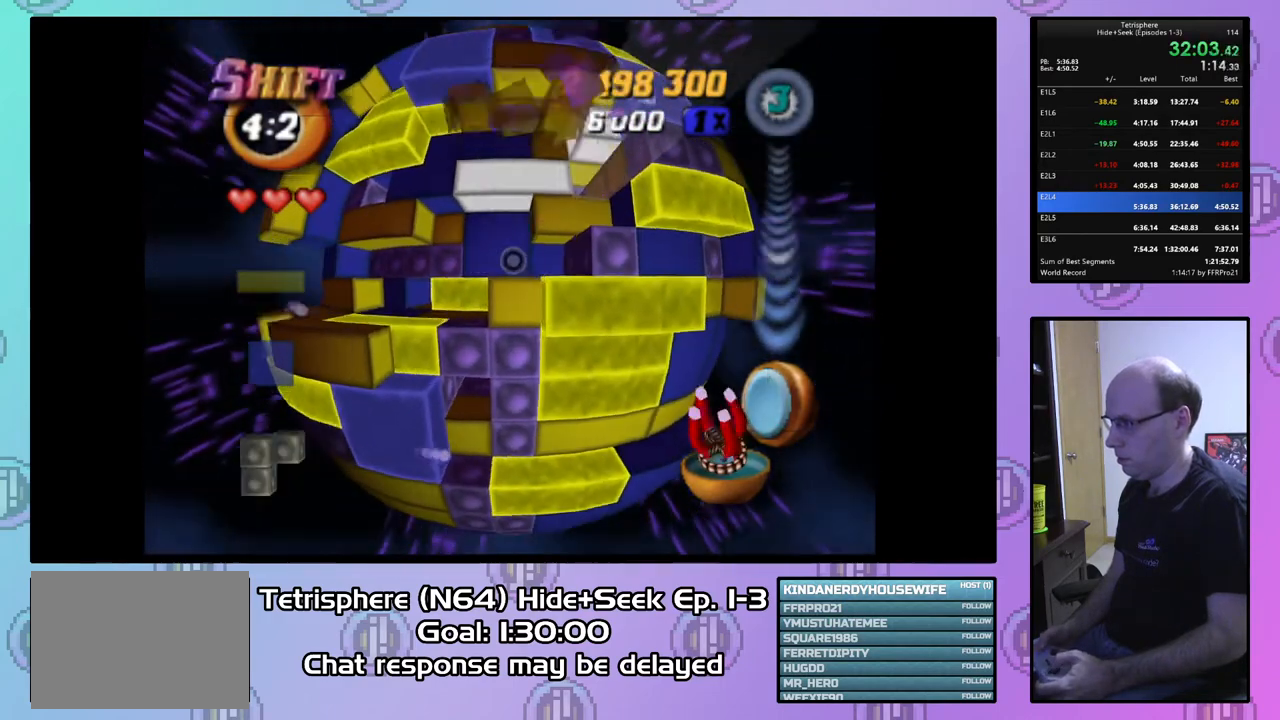
{"buttons": [], "right_stick": "center", "events": [[67, "DPAD_UP", "down"], [167, "DPAD_UP", "up"], [233, "DPAD_UP", "down"], [300, "DPAD_UP", "up"], [367, "DPAD_RIGHT", "down"], [500, "DPAD_RIGHT", "up"]]}
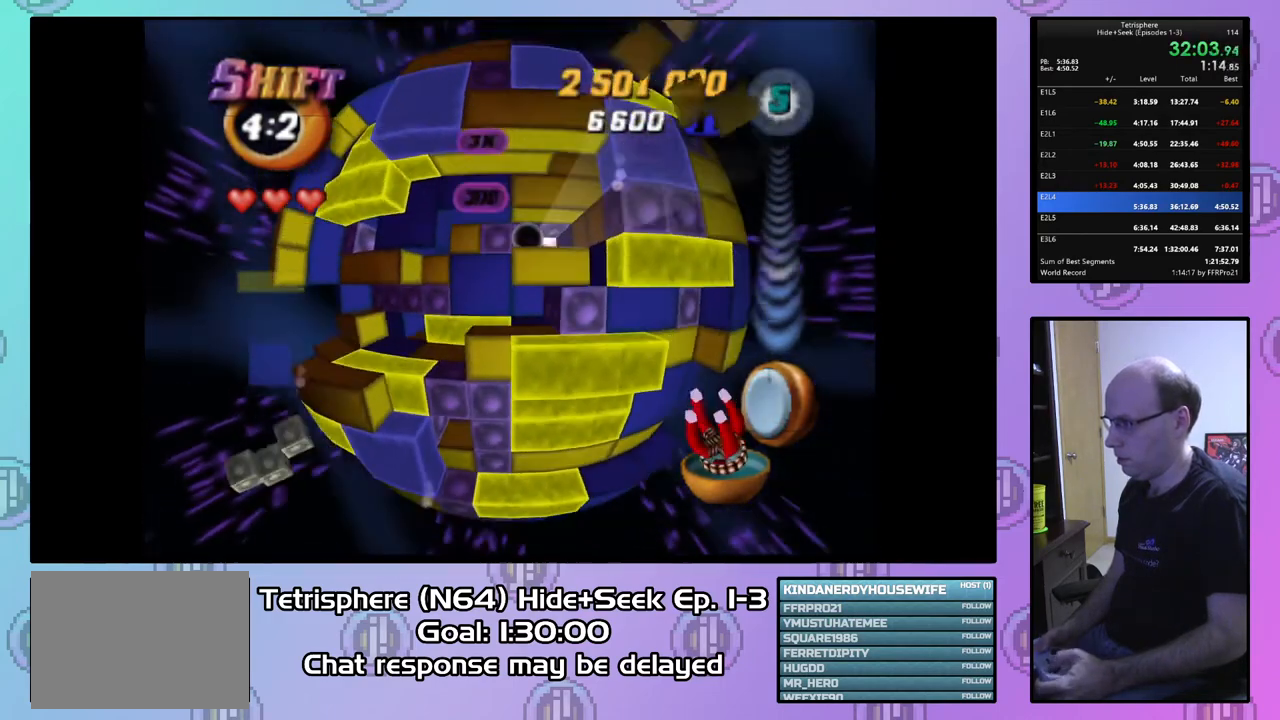
{"buttons": ["SQUARE"], "right_stick": "center", "events": [[133, "DPAD_DOWN", "down"], [200, "DPAD_DOWN", "up"], [200, "SQUARE", "down"], [367, "DPAD_LEFT", "down"], [467, "DPAD_LEFT", "up"]]}
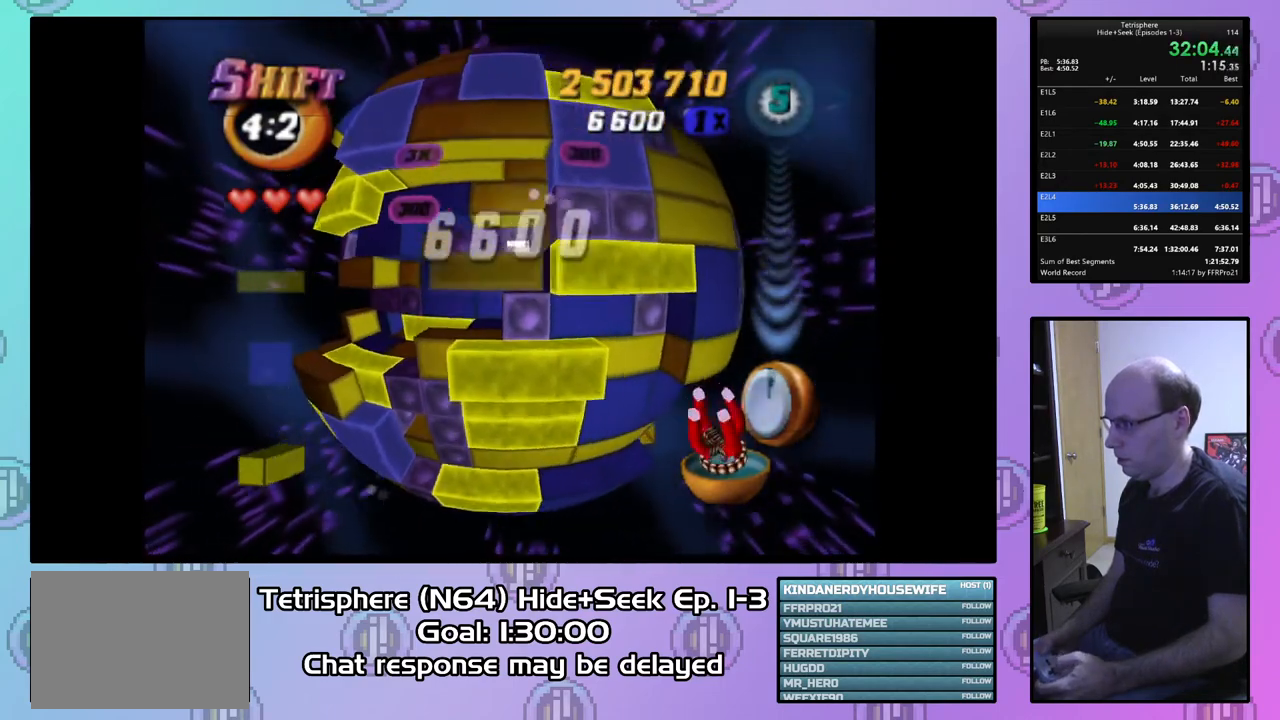
{"buttons": ["DPAD_LEFT"], "right_stick": "center", "events": [[33, "DPAD_LEFT", "down"], [100, "DPAD_LEFT", "up"], [233, "SQUARE", "up"], [300, "DPAD_LEFT", "down"], [400, "DPAD_LEFT", "up"], [467, "DPAD_LEFT", "down"]]}
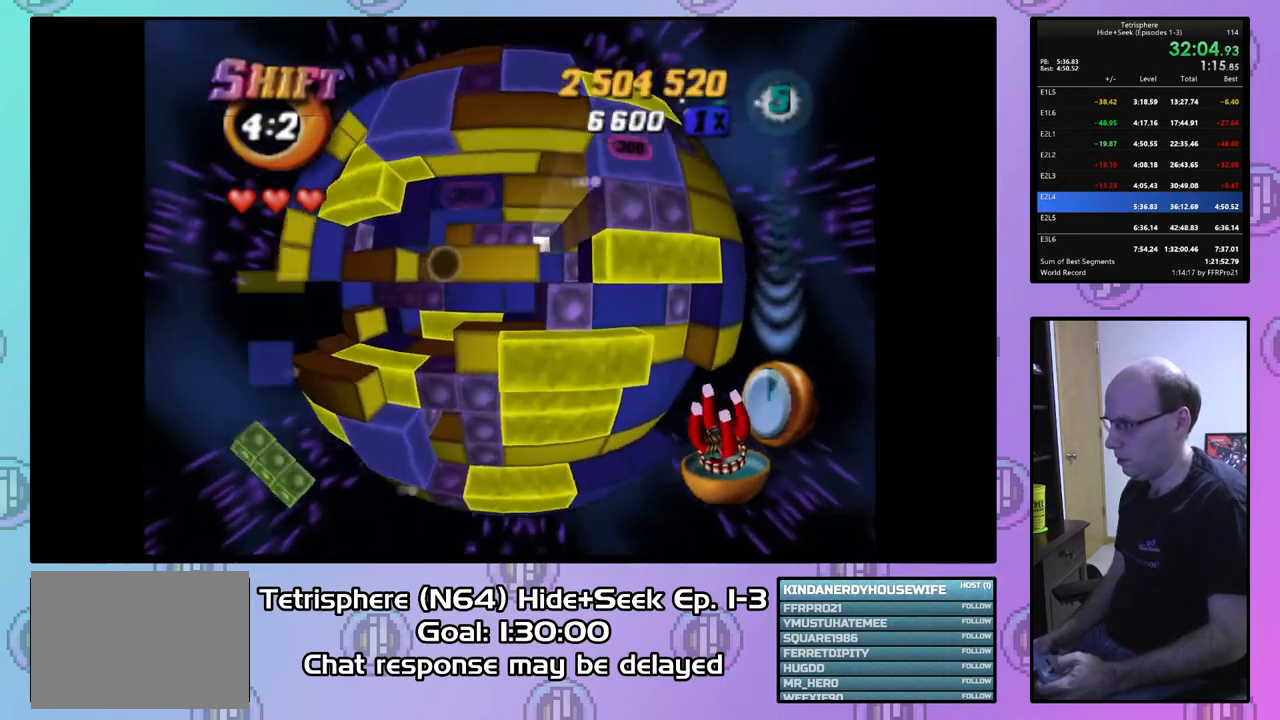
{"buttons": ["SQUARE", "DPAD_RIGHT"], "right_stick": "center", "events": [[67, "DPAD_LEFT", "up"], [133, "DPAD_LEFT", "down"], [233, "DPAD_LEFT", "up"], [300, "DPAD_LEFT", "down"], [367, "DPAD_LEFT", "up"], [400, "SQUARE", "down"], [500, "DPAD_RIGHT", "down"]]}
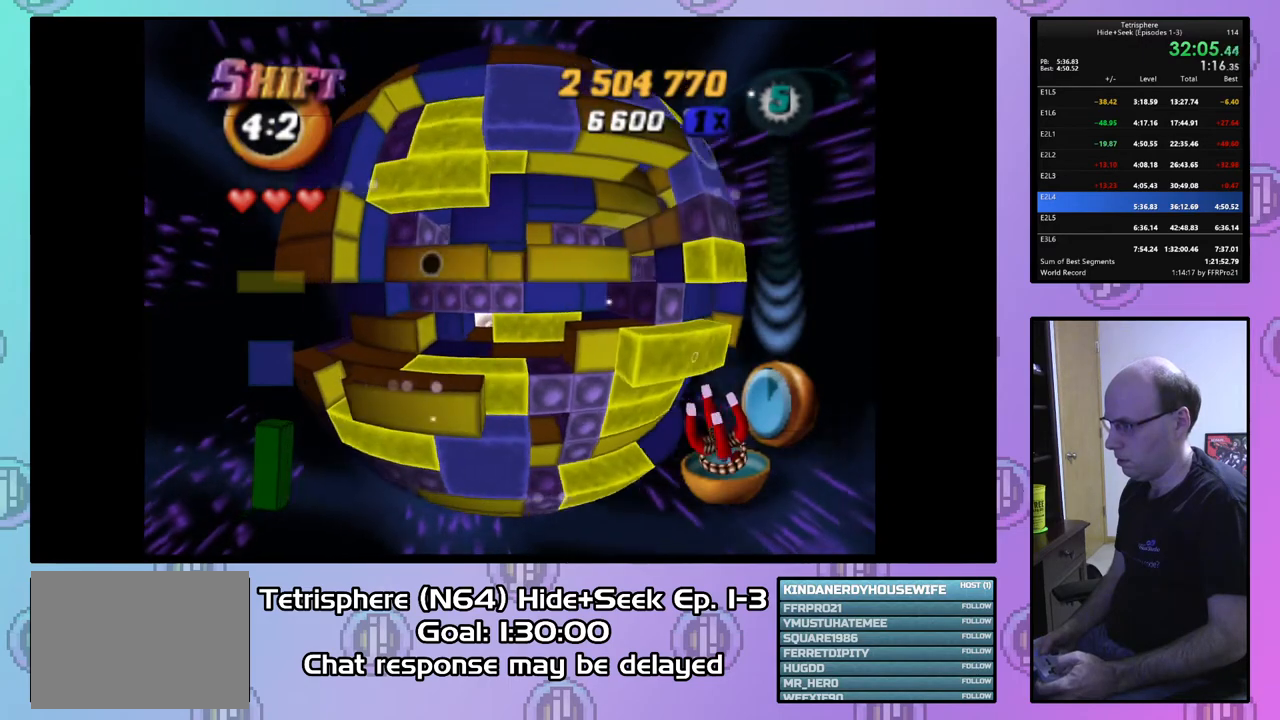
{"buttons": ["CIRCLE", "DPAD_RIGHT"], "right_stick": "center", "events": [[133, "DPAD_RIGHT", "up"], [300, "SQUARE", "up"], [433, "CIRCLE", "down"], [500, "DPAD_RIGHT", "down"]]}
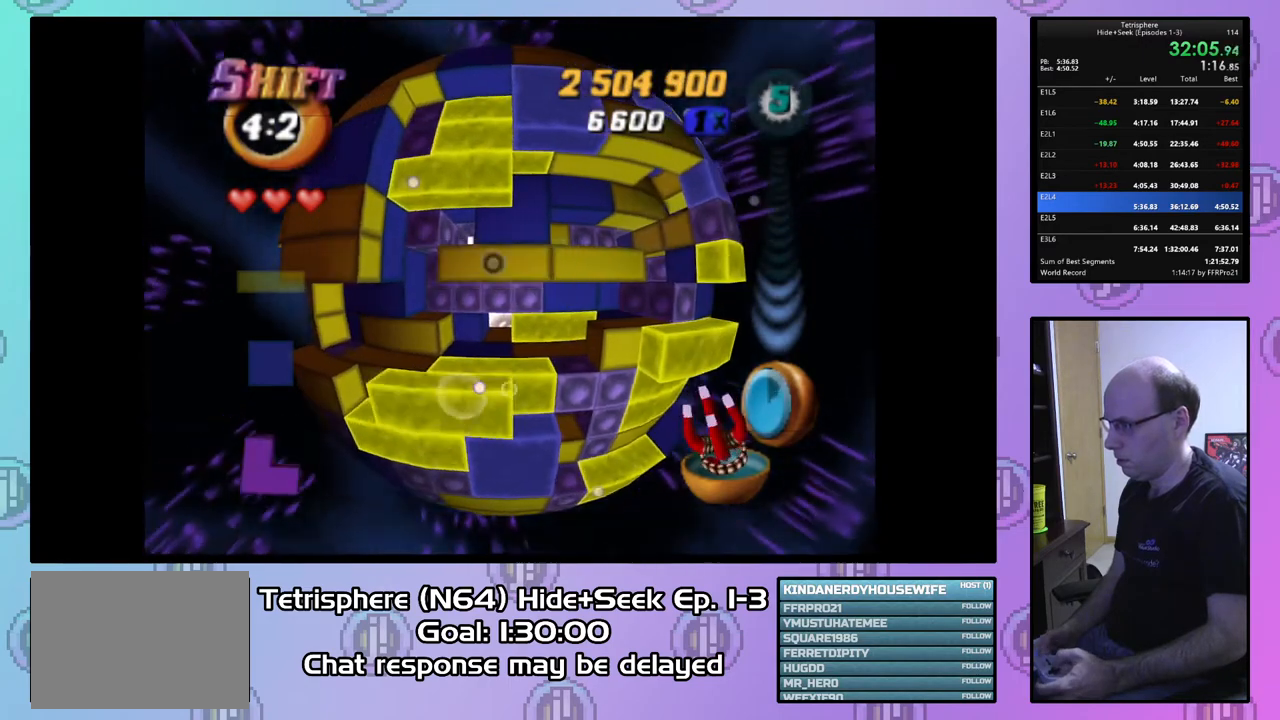
{"buttons": [], "right_stick": "center", "events": [[33, "CIRCLE", "up"], [100, "DPAD_RIGHT", "up"], [167, "DPAD_RIGHT", "down"], [300, "DPAD_RIGHT", "up"], [367, "DPAD_RIGHT", "down"], [433, "DPAD_RIGHT", "up"]]}
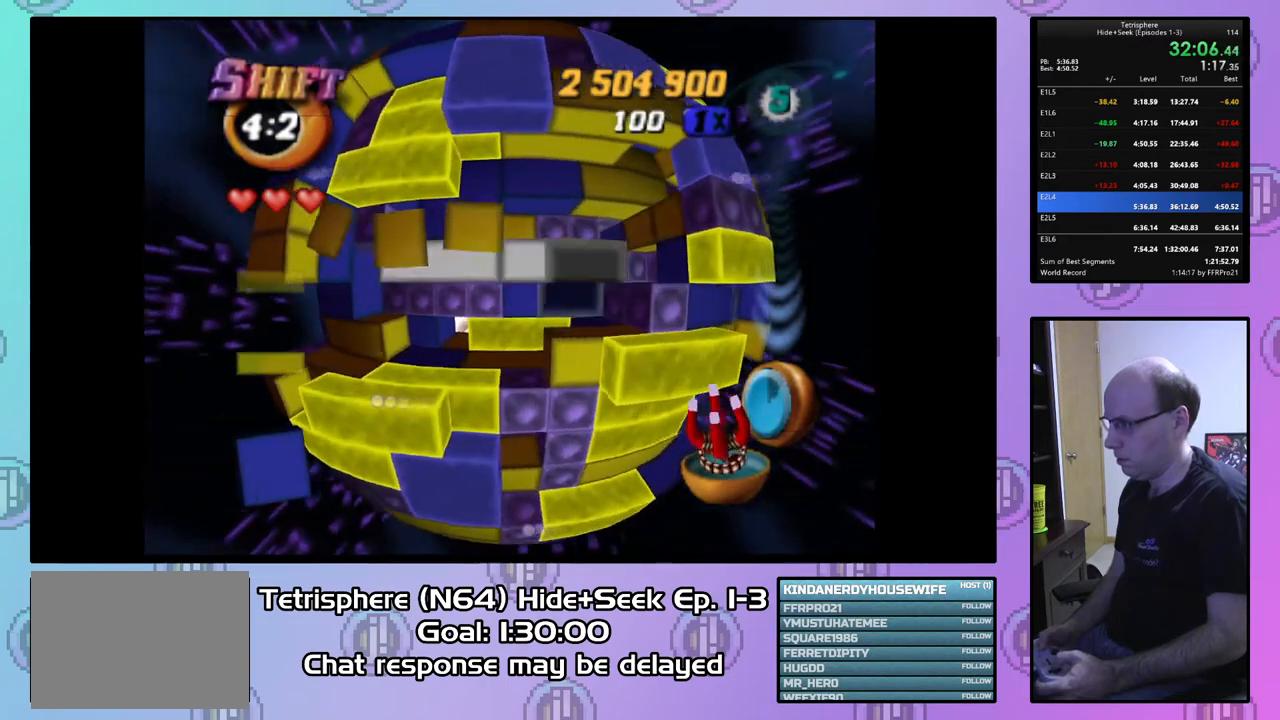
{"buttons": [], "right_stick": "center", "events": [[33, "DPAD_UP", "down"], [133, "DPAD_UP", "up"], [167, "DPAD_UP", "down"], [267, "DPAD_UP", "up"], [333, "DPAD_UP", "down"], [467, "DPAD_UP", "up"]]}
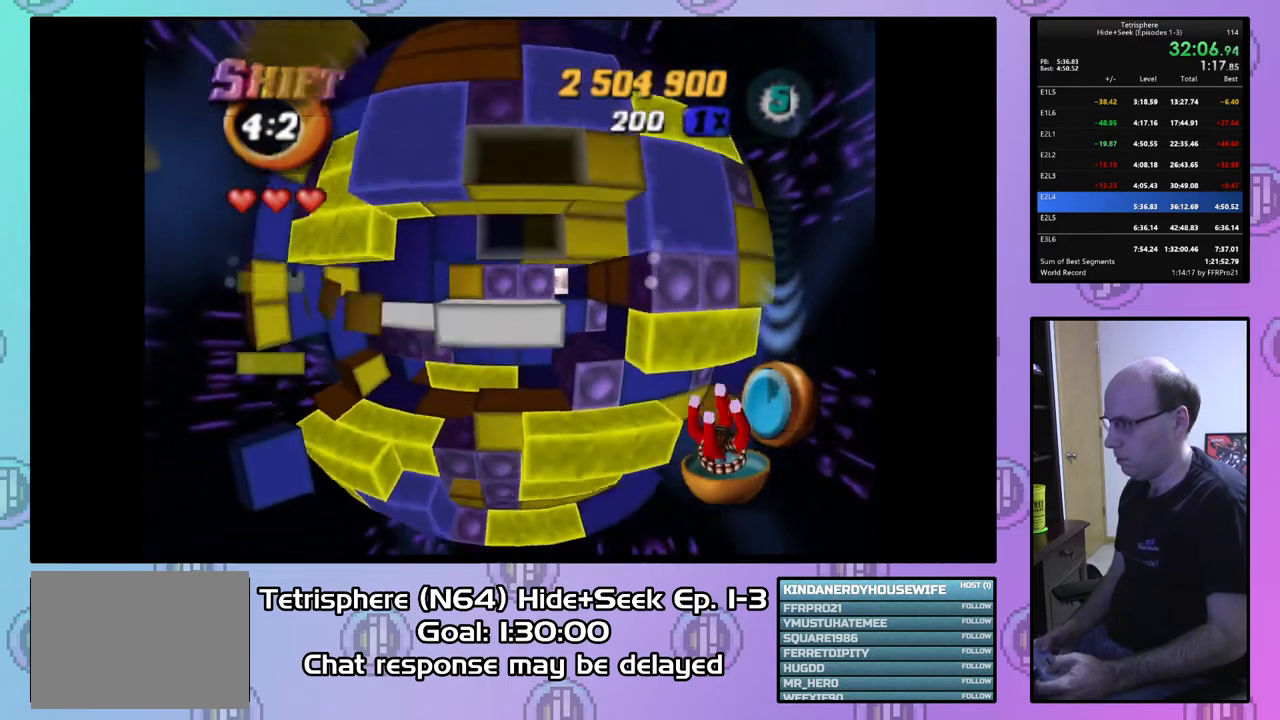
{"buttons": ["SQUARE"], "right_stick": "center", "events": [[33, "DPAD_LEFT", "down"], [133, "SQUARE", "down"], [167, "DPAD_LEFT", "up"], [333, "DPAD_DOWN", "down"], [433, "DPAD_DOWN", "up"]]}
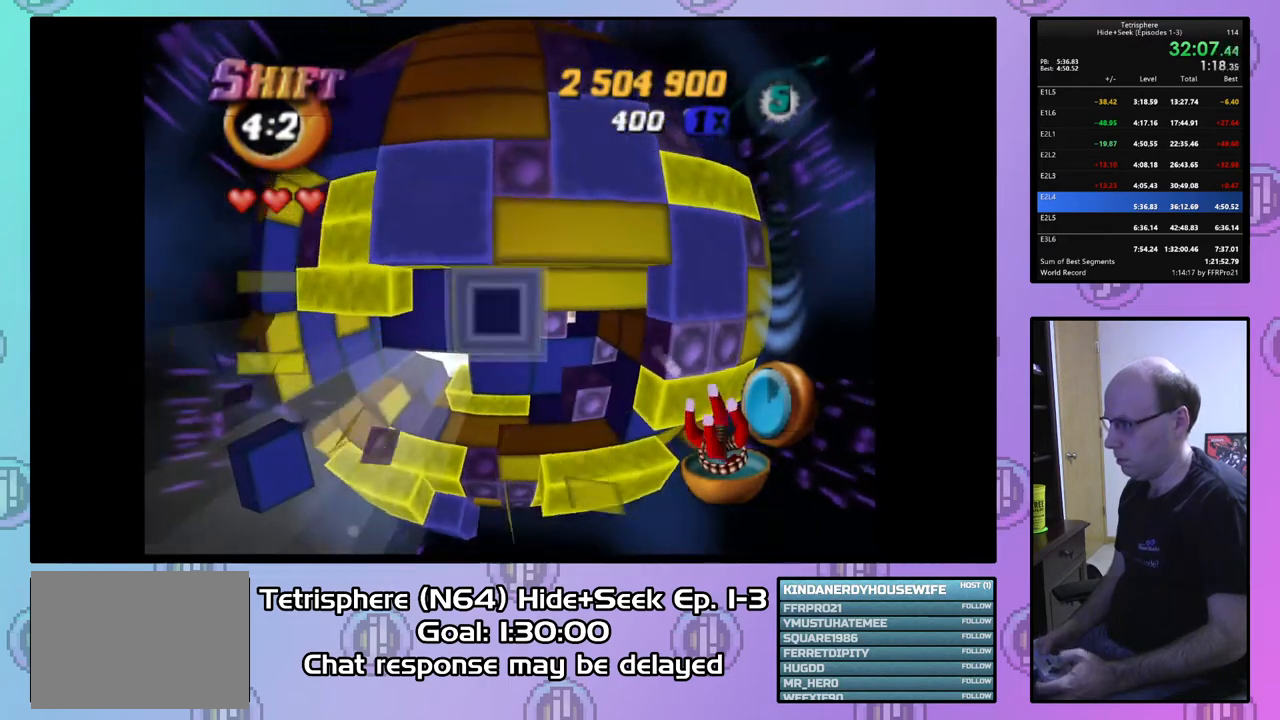
{"buttons": ["DPAD_DOWN"], "right_stick": "center", "events": [[200, "SQUARE", "up"], [300, "DPAD_DOWN", "down"], [400, "DPAD_DOWN", "up"], [433, "DPAD_DOWN", "down"]]}
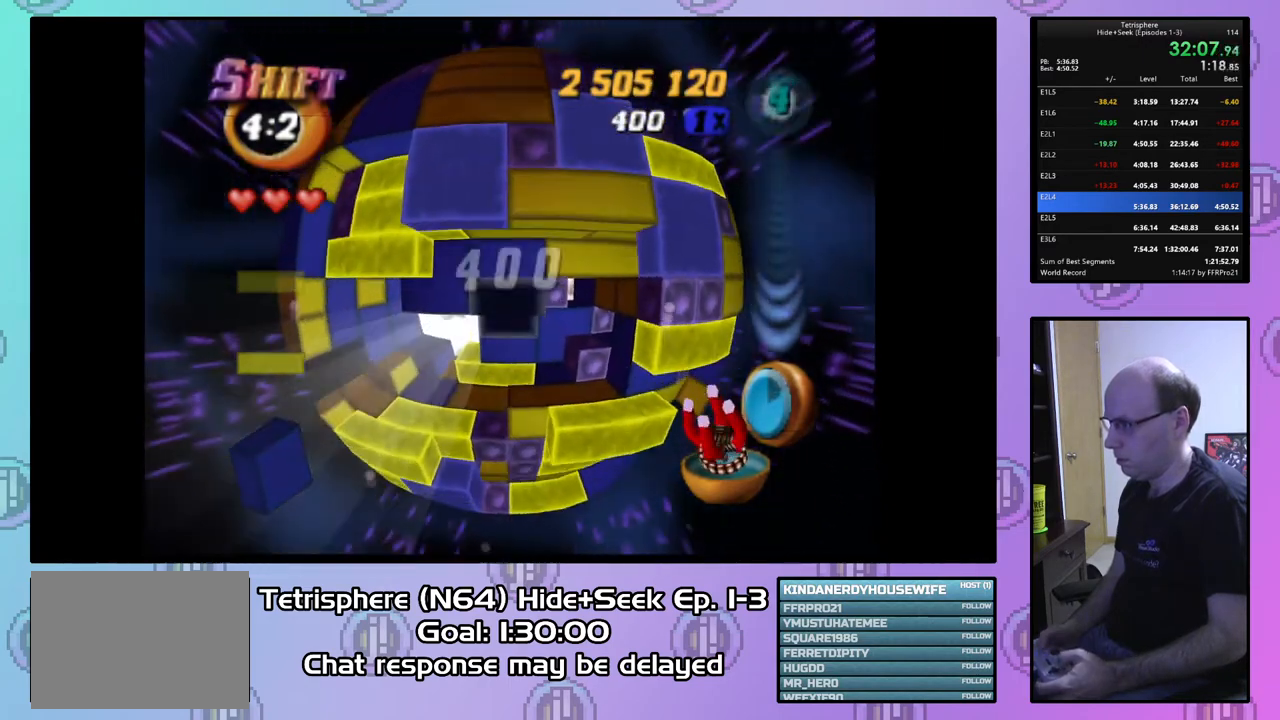
{"buttons": [], "right_stick": "center", "events": [[33, "DPAD_DOWN", "up"], [167, "CIRCLE", "down"], [300, "CIRCLE", "up"], [333, "DPAD_DOWN", "down"], [400, "DPAD_DOWN", "up"]]}
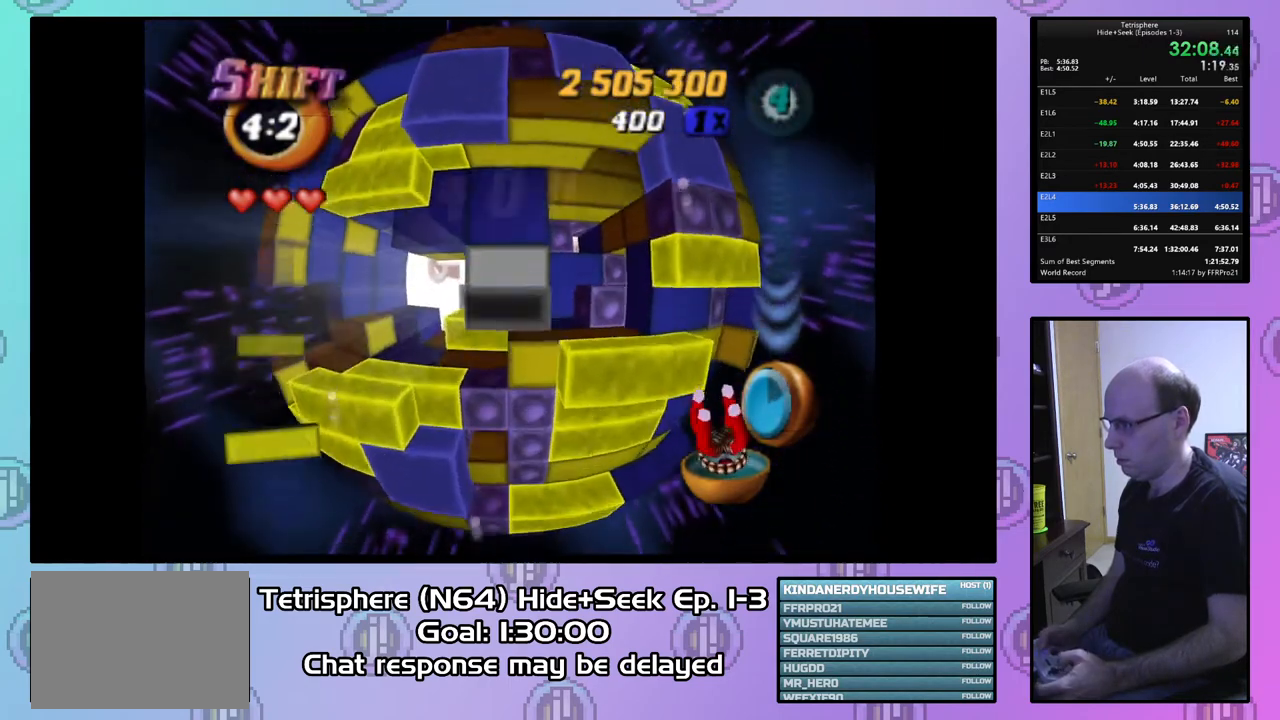
{"buttons": ["DPAD_RIGHT"], "right_stick": "center", "events": [[267, "DPAD_DOWN", "down"], [300, "DPAD_DOWN", "up"], [500, "DPAD_RIGHT", "down"]]}
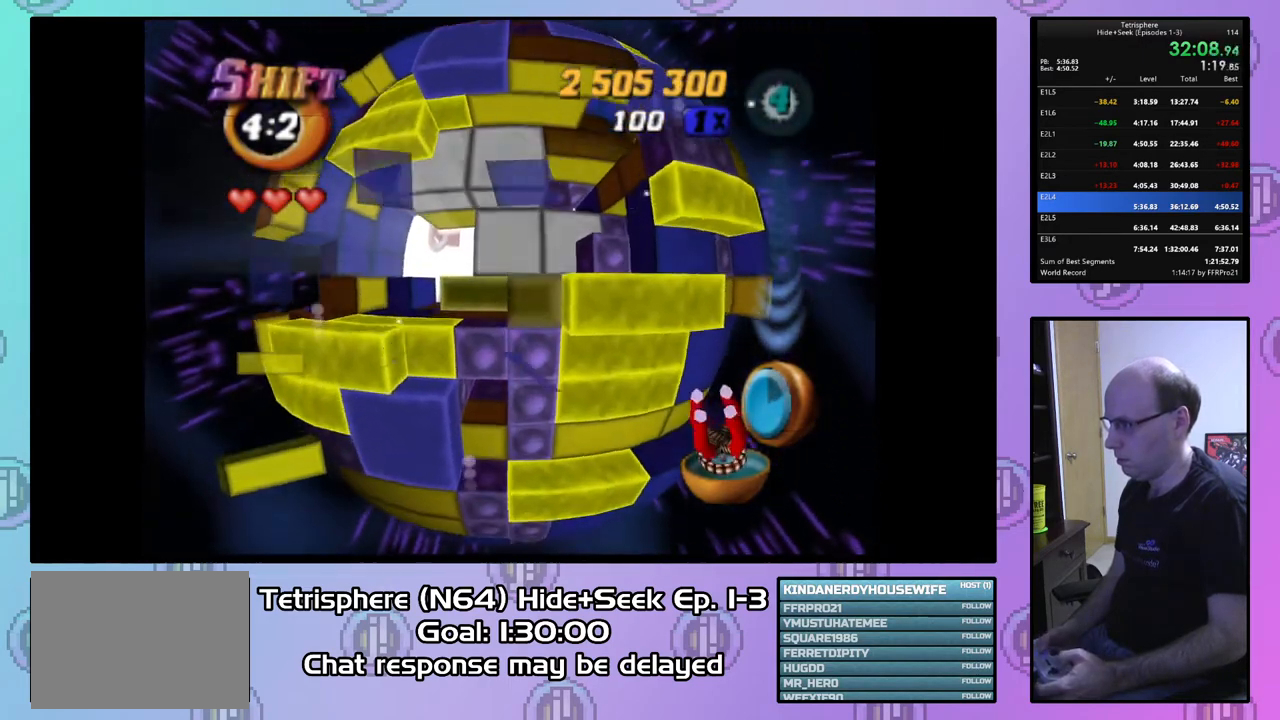
{"buttons": ["SQUARE"], "right_stick": "center", "events": [[67, "DPAD_RIGHT", "up"], [300, "DPAD_RIGHT", "down"], [400, "DPAD_RIGHT", "up"], [433, "SQUARE", "down"]]}
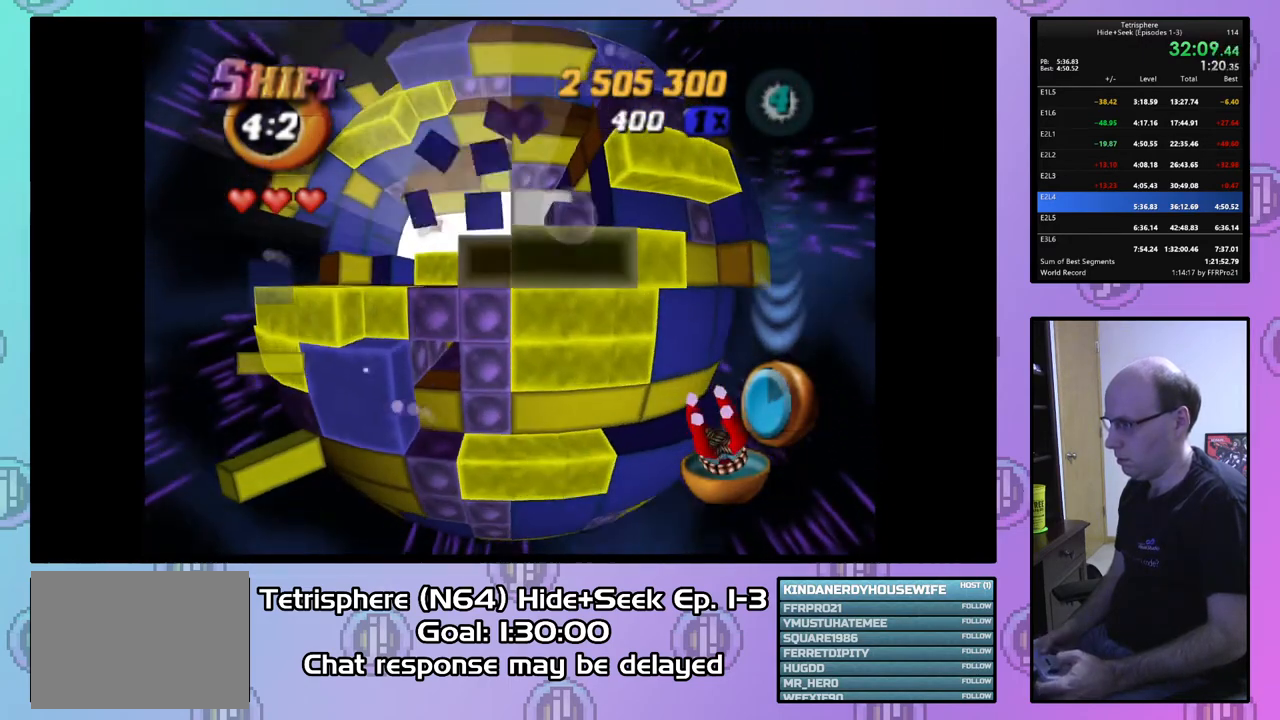
{"buttons": [], "right_stick": "center", "events": [[33, "DPAD_LEFT", "down"], [133, "DPAD_LEFT", "up"], [200, "DPAD_LEFT", "down"], [300, "DPAD_LEFT", "up"], [500, "SQUARE", "up"]]}
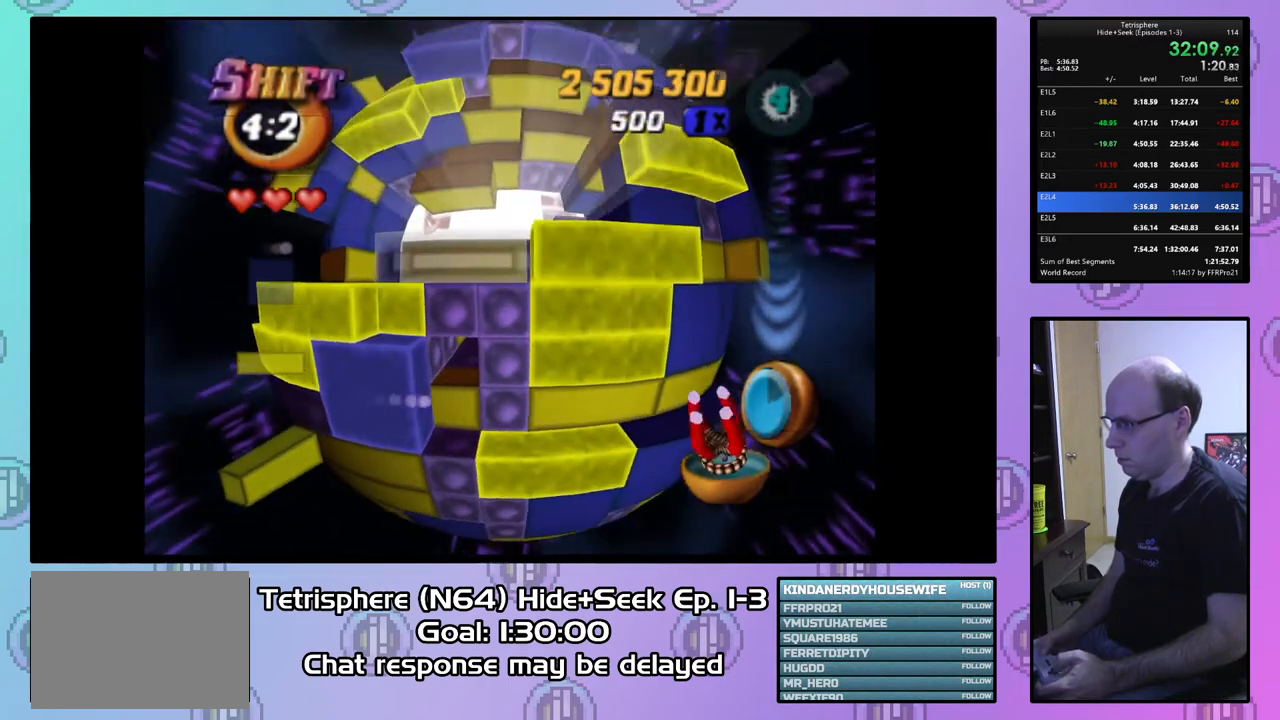
{"buttons": [], "right_stick": "center", "events": [[167, "CIRCLE", "down"], [300, "CIRCLE", "up"], [333, "DPAD_LEFT", "down"], [433, "DPAD_LEFT", "up"]]}
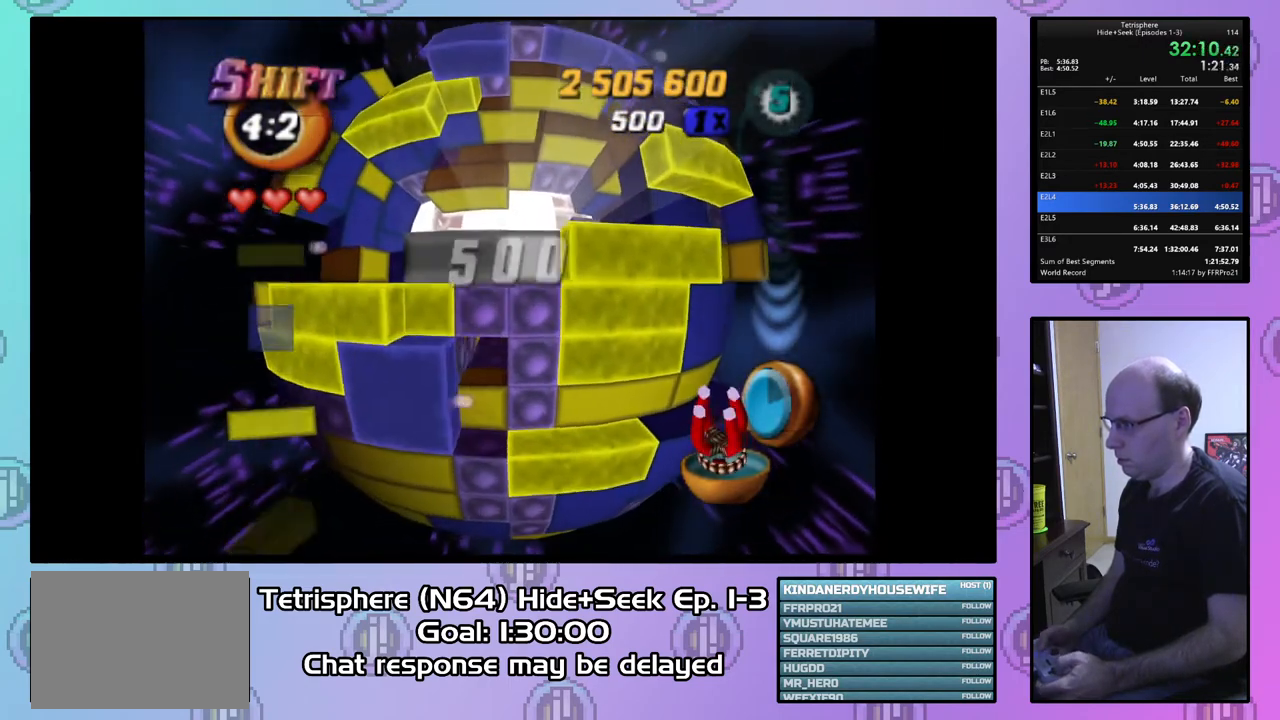
{"buttons": [], "right_stick": "center", "events": [[33, "DPAD_LEFT", "down"], [100, "DPAD_LEFT", "up"], [233, "DPAD_DOWN", "down"], [300, "DPAD_DOWN", "up"], [400, "DPAD_LEFT", "down"], [467, "DPAD_LEFT", "up"]]}
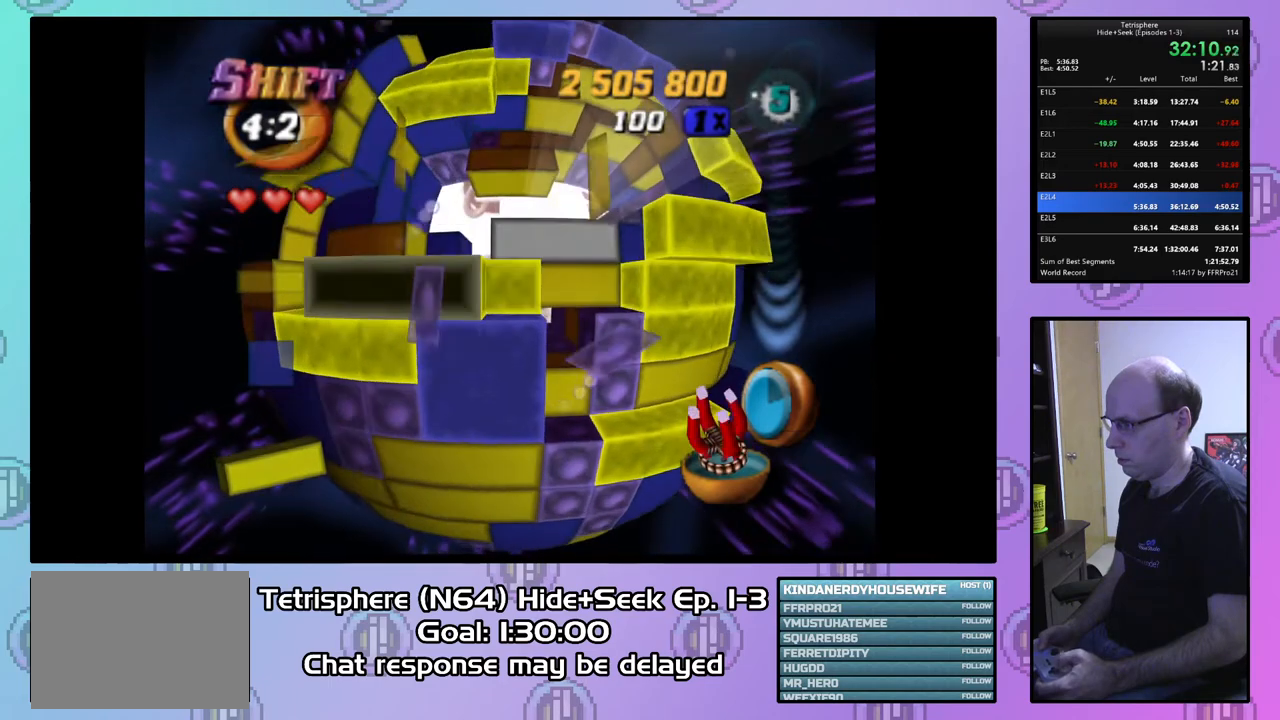
{"buttons": ["SQUARE", "DPAD_RIGHT"], "right_stick": "center", "events": [[67, "DPAD_LEFT", "down"], [133, "DPAD_LEFT", "up"], [200, "SQUARE", "down"], [233, "DPAD_RIGHT", "down"], [333, "DPAD_RIGHT", "up"], [500, "DPAD_RIGHT", "down"]]}
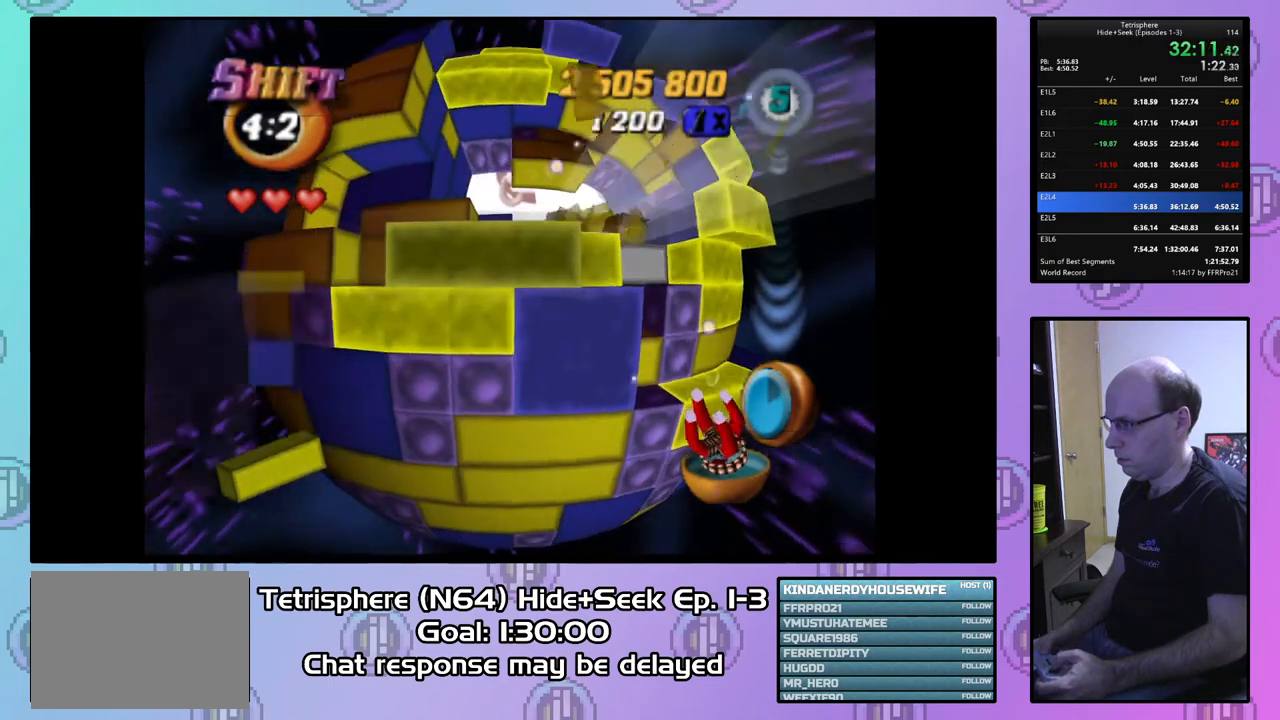
{"buttons": ["SQUARE"], "right_stick": "center", "events": [[100, "DPAD_RIGHT", "up"], [233, "DPAD_UP", "down"], [367, "DPAD_UP", "up"]]}
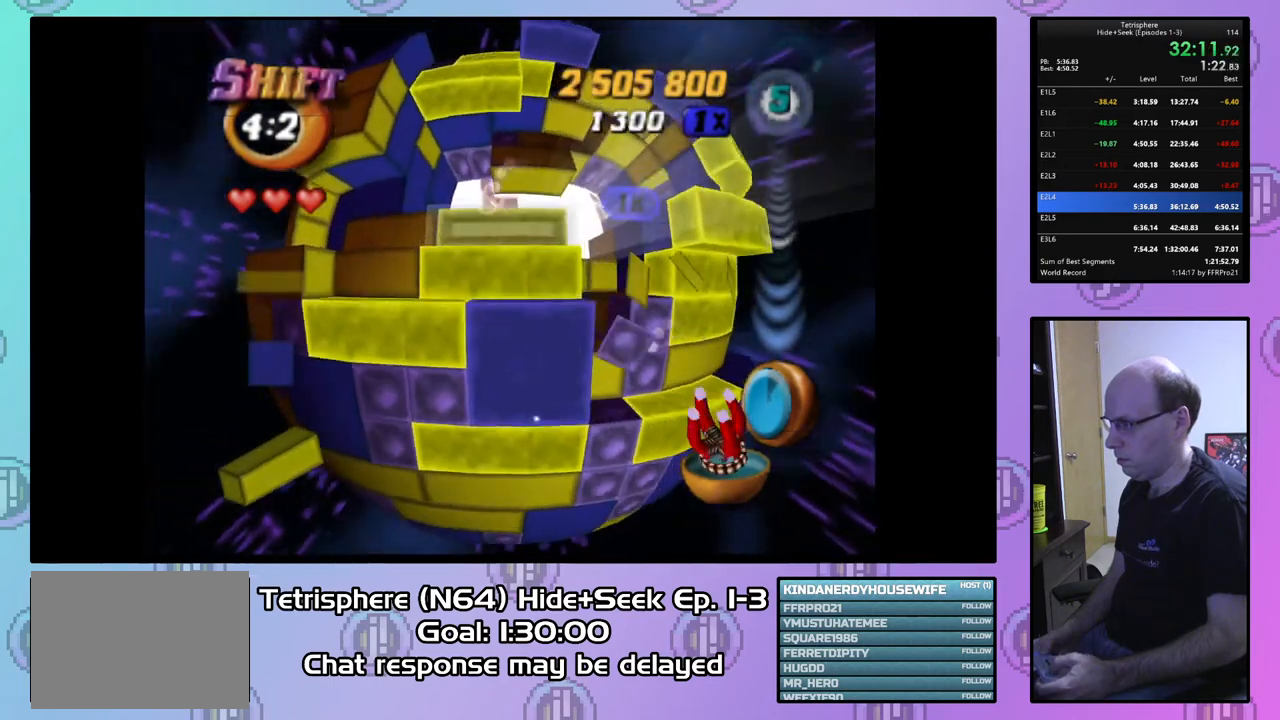
{"buttons": ["SQUARE", "DPAD_UP"], "right_stick": "center", "events": [[33, "SQUARE", "up"], [133, "DPAD_DOWN", "down"], [267, "DPAD_DOWN", "up"], [333, "SQUARE", "down"], [400, "DPAD_UP", "down"]]}
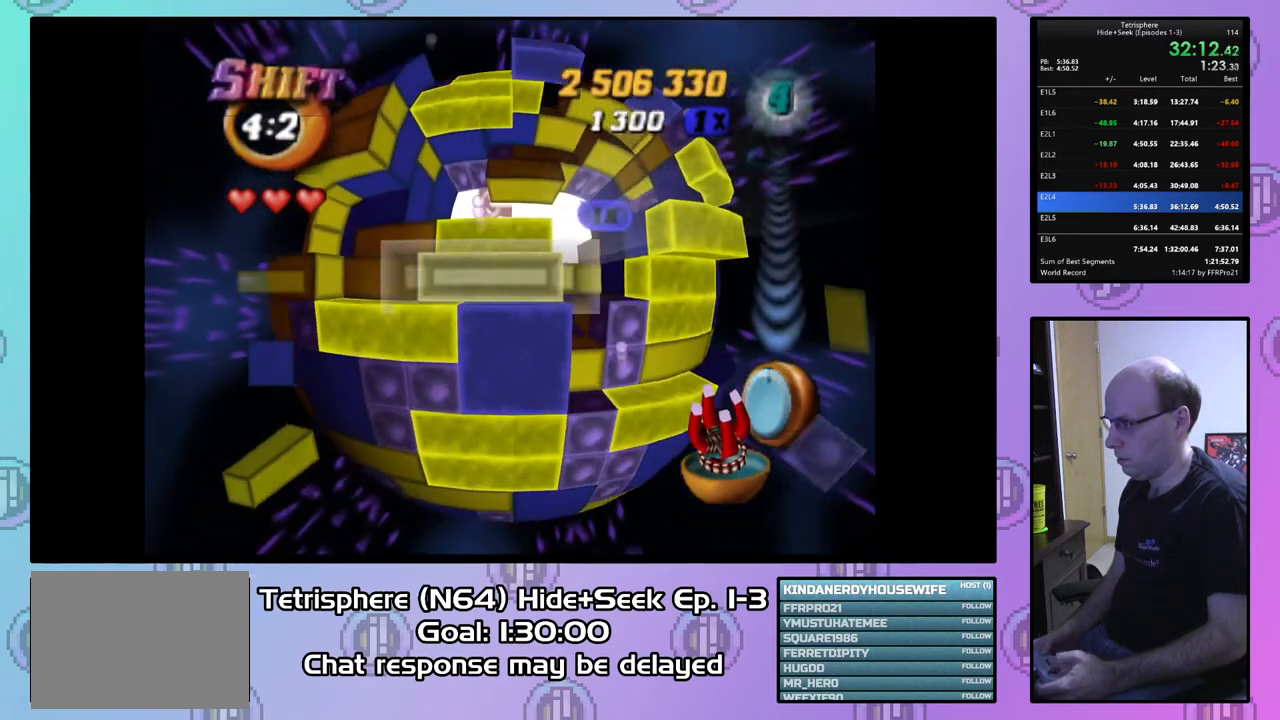
{"buttons": [], "right_stick": "center", "events": [[33, "DPAD_UP", "up"], [200, "DPAD_DOWN", "down"], [333, "DPAD_DOWN", "up"], [467, "SQUARE", "up"]]}
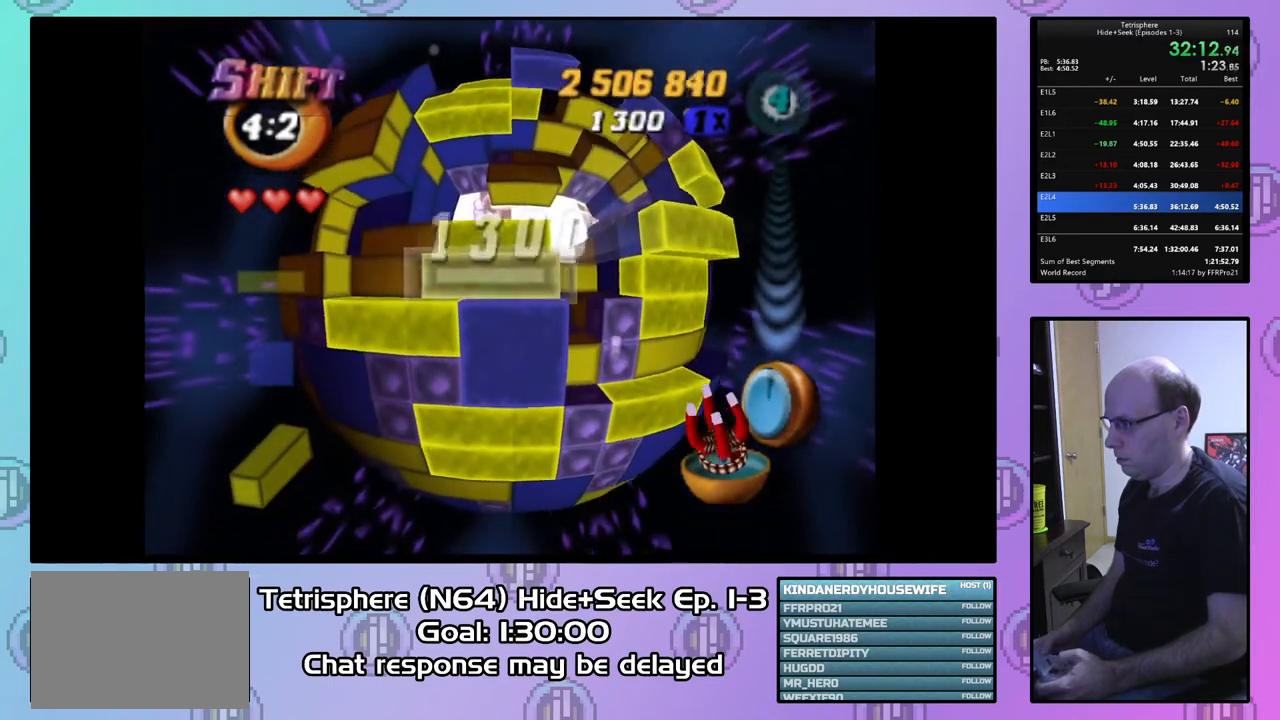
{"buttons": [], "right_stick": "center", "events": [[33, "DPAD_UP", "down"], [167, "DPAD_UP", "up"], [233, "CIRCLE", "down"], [333, "CIRCLE", "up"], [367, "DPAD_DOWN", "down"], [467, "DPAD_DOWN", "up"]]}
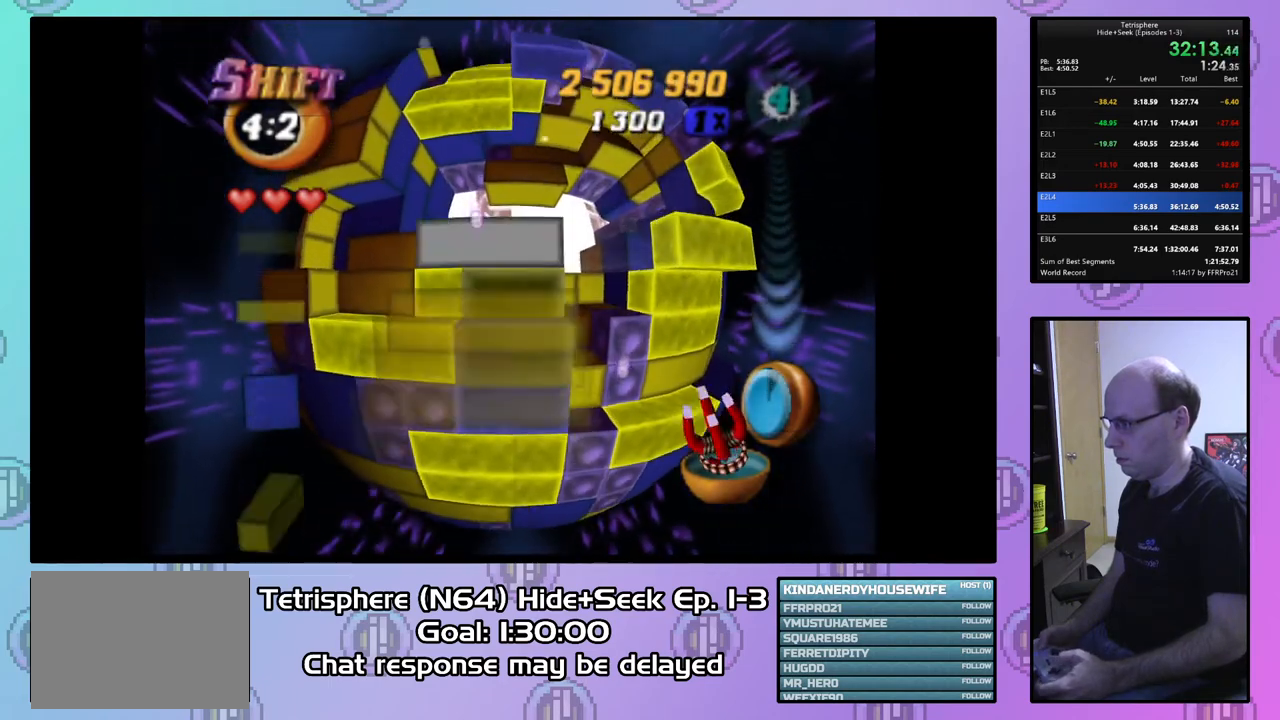
{"buttons": ["DPAD_RIGHT"], "right_stick": "center", "events": [[133, "DPAD_RIGHT", "down"], [200, "DPAD_RIGHT", "up"], [300, "DPAD_UP", "down"], [400, "DPAD_UP", "up"], [500, "DPAD_RIGHT", "down"]]}
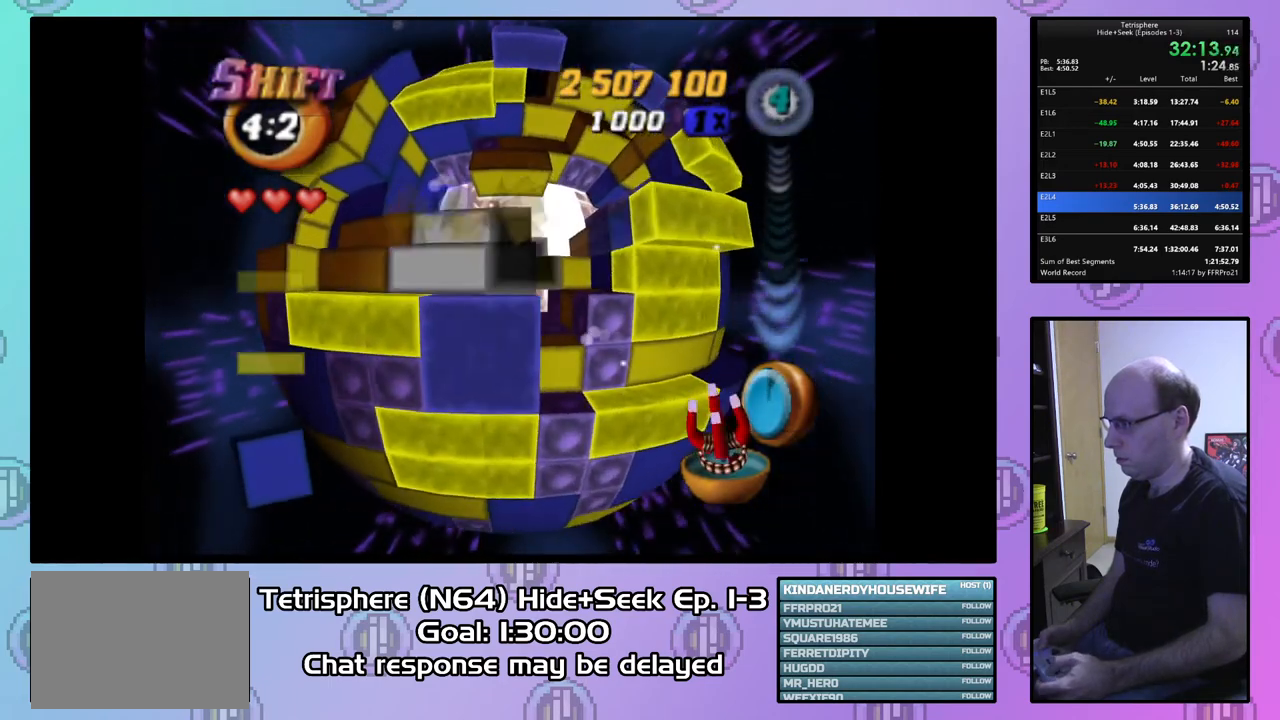
{"buttons": [], "right_stick": "center", "events": [[100, "DPAD_RIGHT", "up"], [200, "DPAD_RIGHT", "down"], [267, "DPAD_RIGHT", "up"], [400, "DPAD_LEFT", "down"], [467, "DPAD_LEFT", "up"]]}
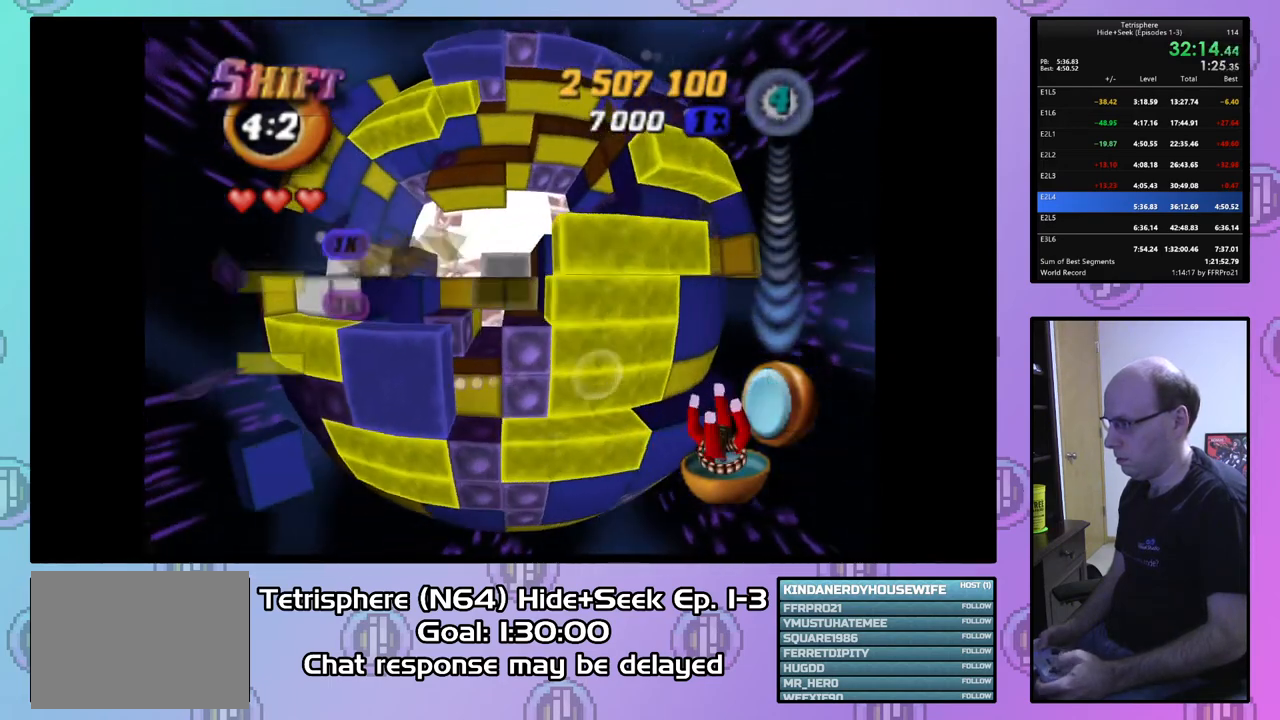
{"buttons": ["DPAD_DOWN"], "right_stick": "center", "events": [[33, "DPAD_LEFT", "down"], [133, "DPAD_LEFT", "up"], [167, "DPAD_LEFT", "down"], [300, "DPAD_LEFT", "up"], [367, "DPAD_LEFT", "down"], [400, "DPAD_LEFT", "up"], [467, "DPAD_DOWN", "down"]]}